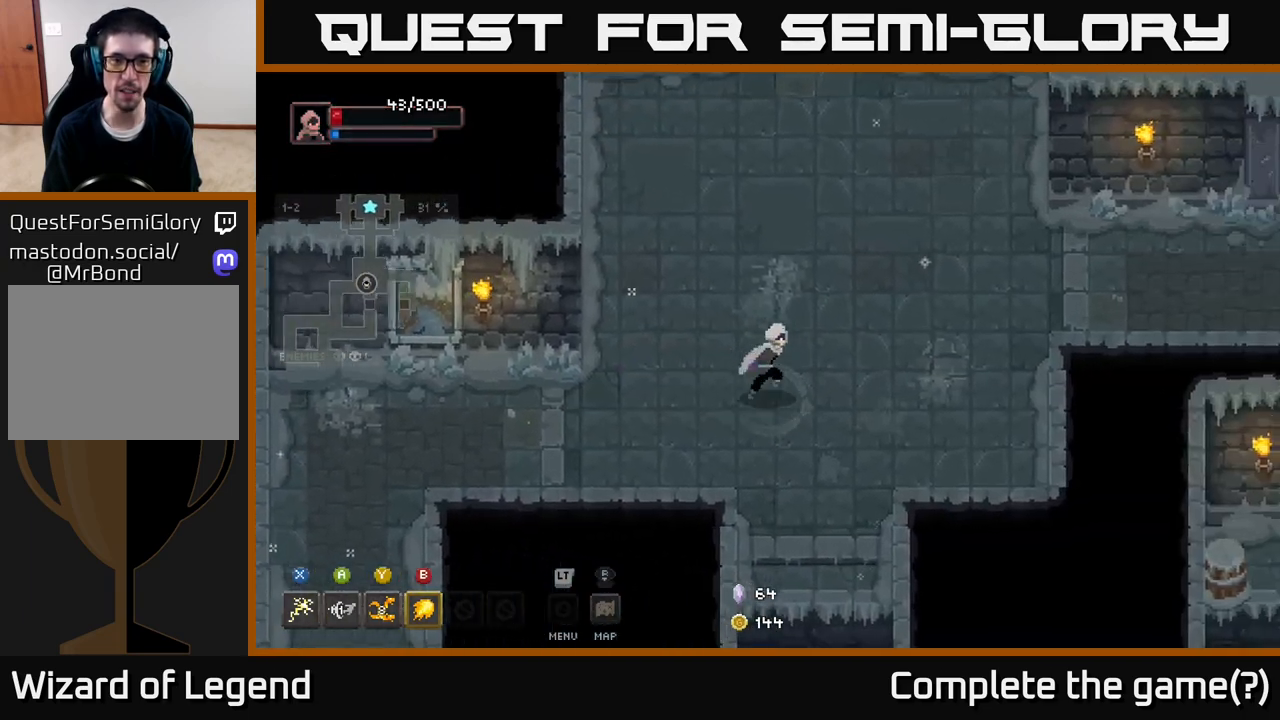
Gameplay with a controller (Xbox layout); each line is a JSON object with the inputs held at the frame after it. "events" lists button and stick changes between this image and that frame as [ms after this image, input, new state], when the widget could be followed in between.
{"buttons": [], "left_stick": "up-right", "right_stick": "center", "events": [[233, "left_stick", "up-right"]]}
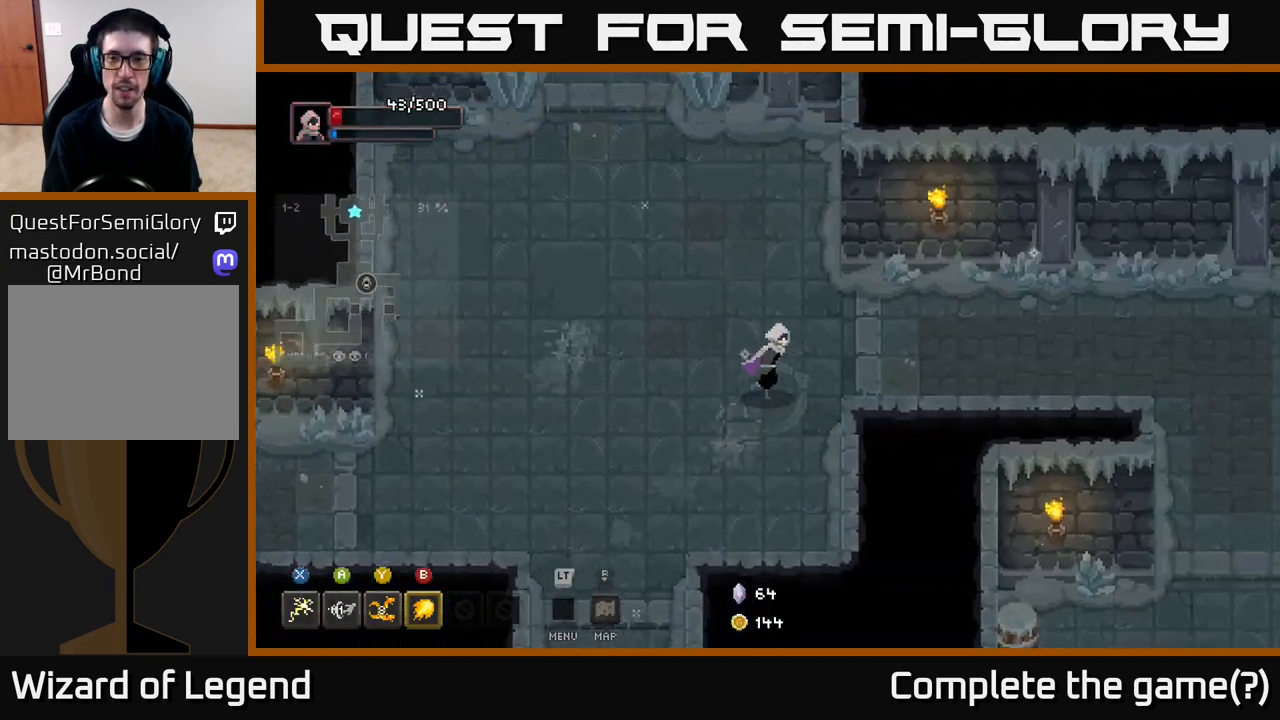
{"buttons": [], "left_stick": "right", "right_stick": "center", "events": [[67, "left_stick", "right"]]}
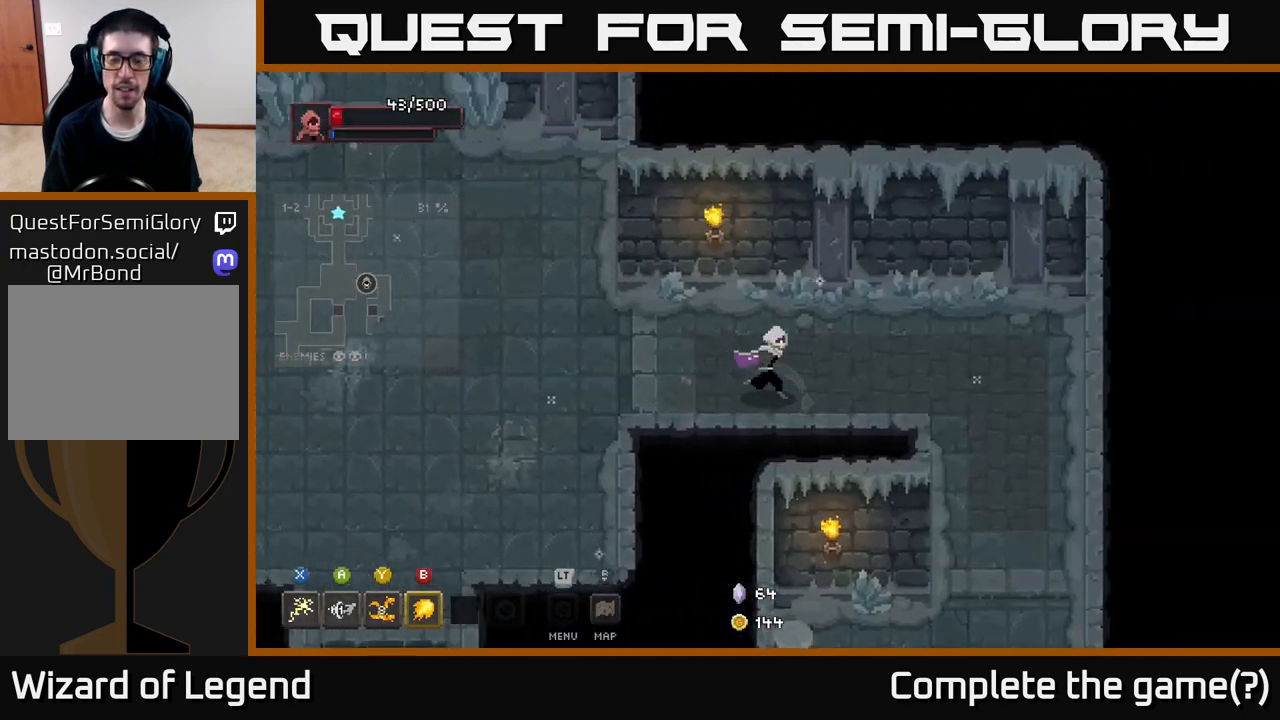
{"buttons": [], "left_stick": "down-right", "right_stick": "center", "events": [[400, "left_stick", "down-right"]]}
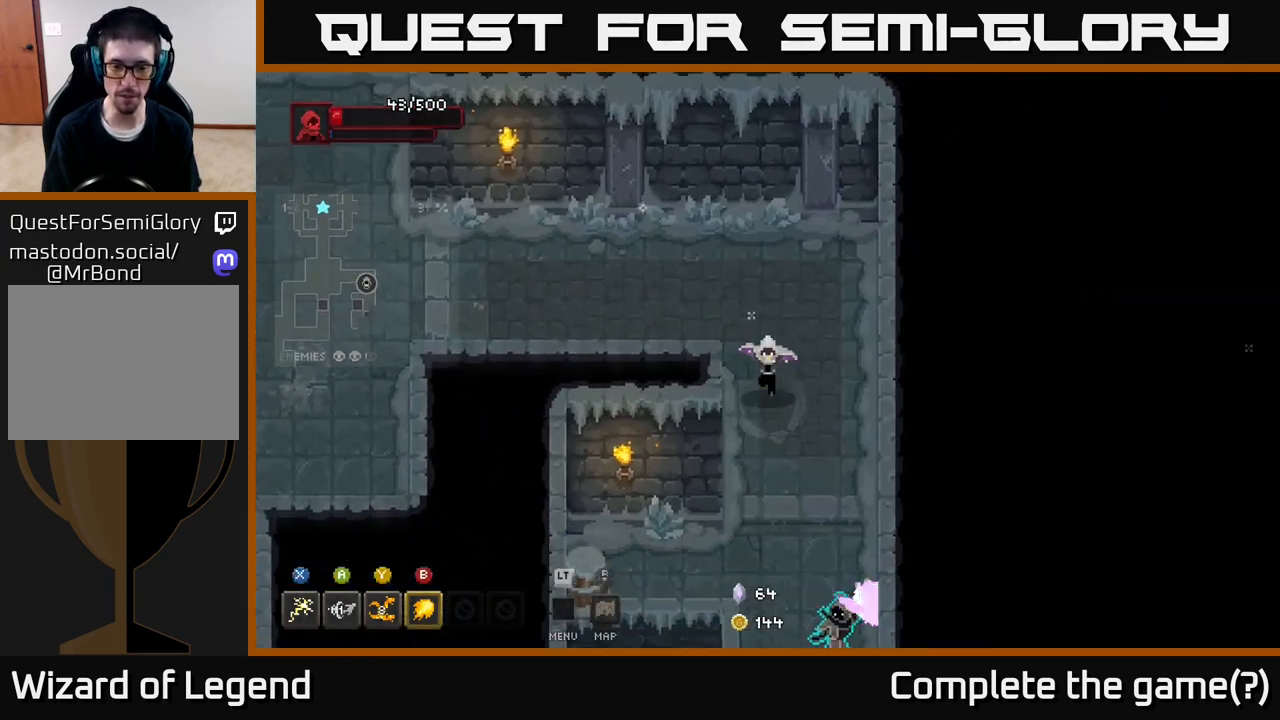
{"buttons": [], "left_stick": "down-left", "right_stick": "center", "events": [[17, "left_stick", "down"], [300, "left_stick", "down-left"]]}
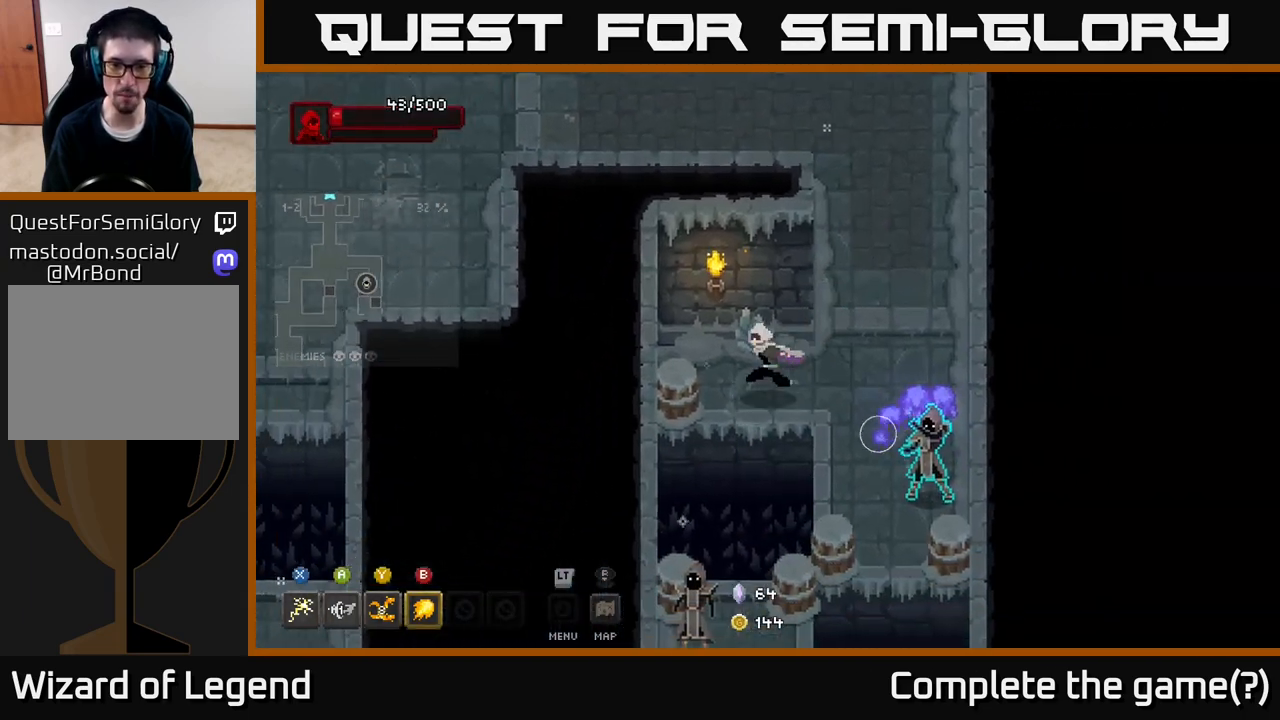
{"buttons": [], "left_stick": "down-right", "right_stick": "center", "events": [[17, "left_stick", "left"], [283, "left_stick", "down-right"], [317, "B", "down"], [417, "B", "up"]]}
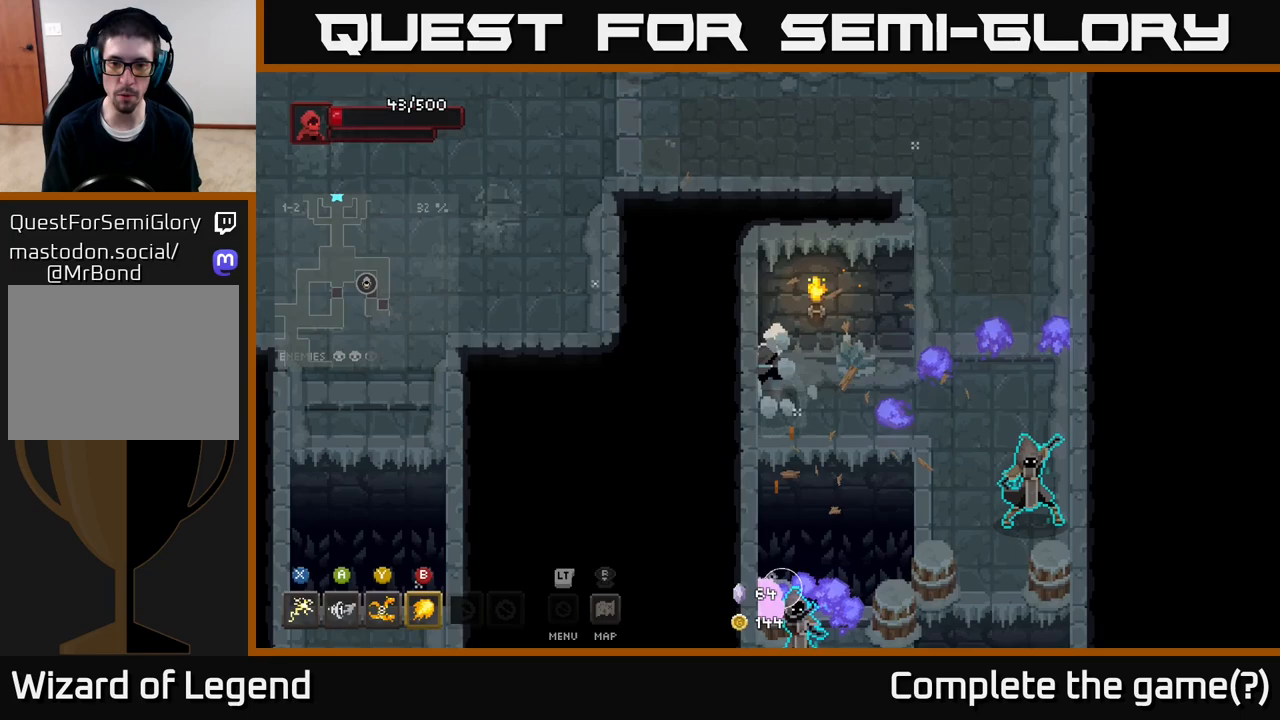
{"buttons": [], "left_stick": "right", "right_stick": "center", "events": [[83, "left_stick", "center"], [150, "left_stick", "right"], [200, "left_stick", "down-right"], [217, "A", "down"], [300, "left_stick", "right"], [350, "A", "up"]]}
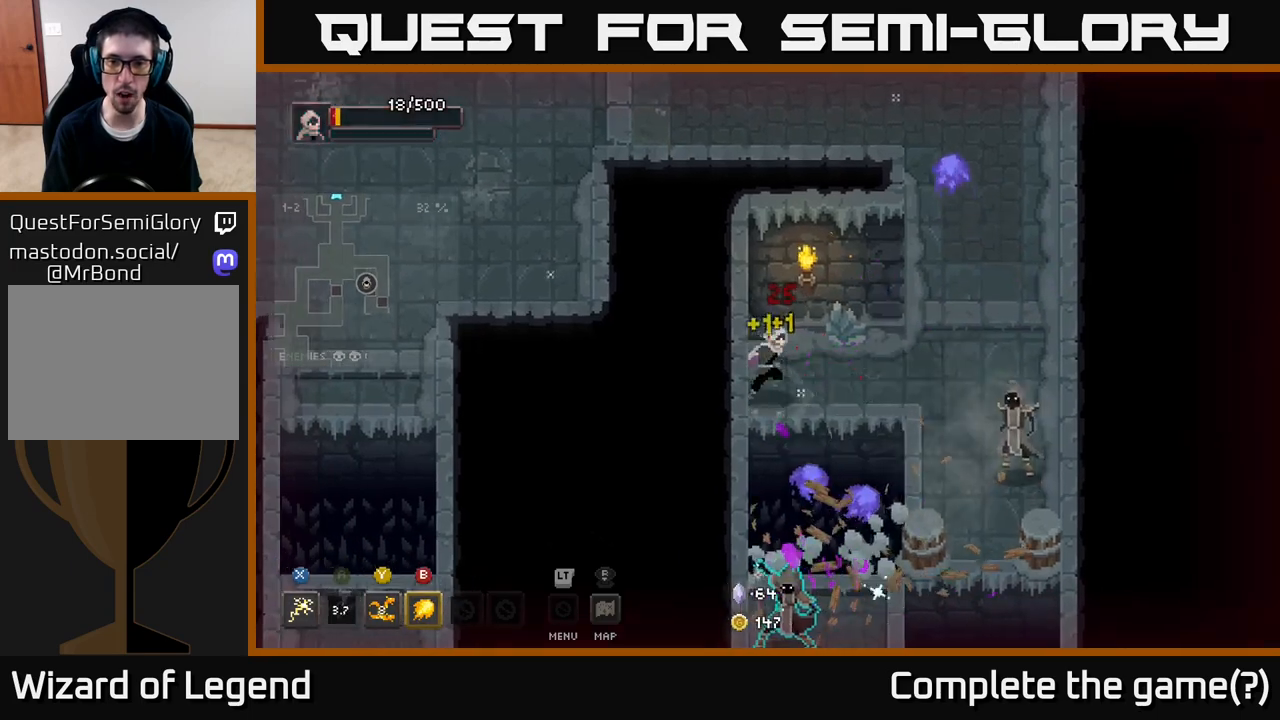
{"buttons": [], "left_stick": "right", "right_stick": "center", "events": [[100, "A", "down"], [217, "A", "up"], [367, "left_stick", "up"], [500, "left_stick", "right"]]}
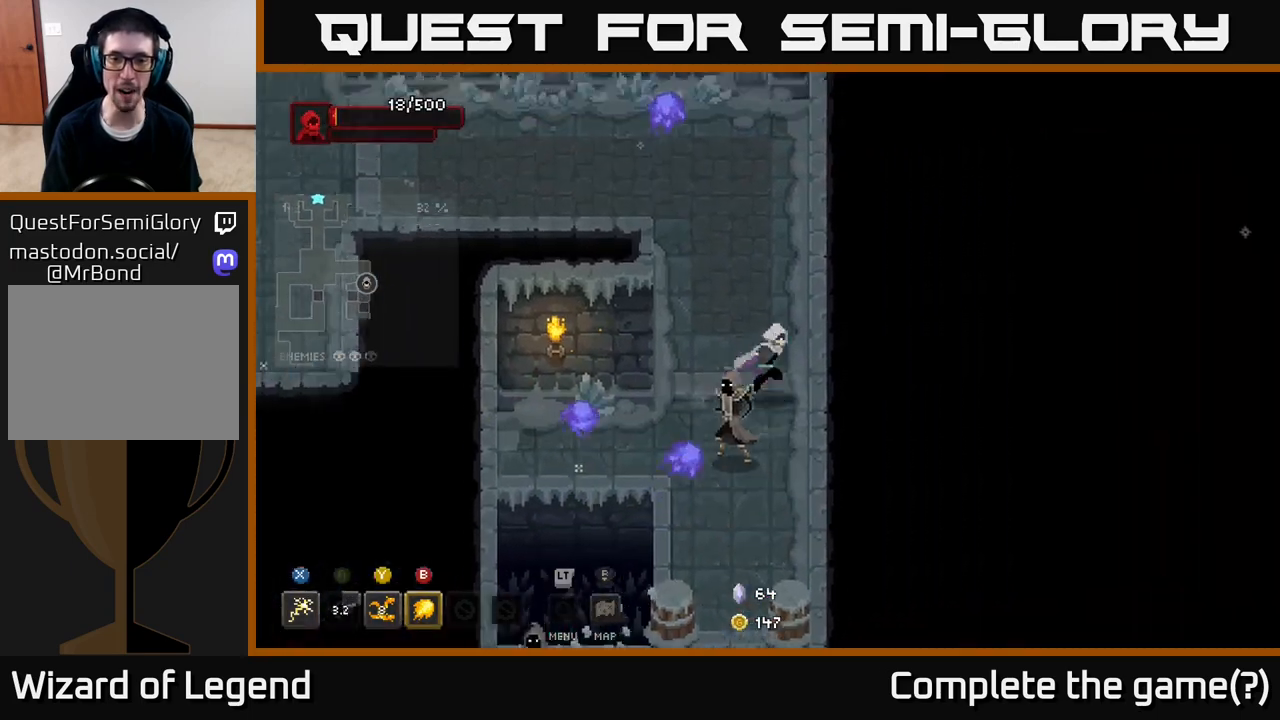
{"buttons": ["A"], "left_stick": "up-left", "right_stick": "center", "events": [[50, "left_stick", "down"], [67, "B", "down"], [133, "left_stick", "down-left"], [150, "B", "up"], [300, "left_stick", "left"], [367, "A", "down"], [433, "left_stick", "up-left"]]}
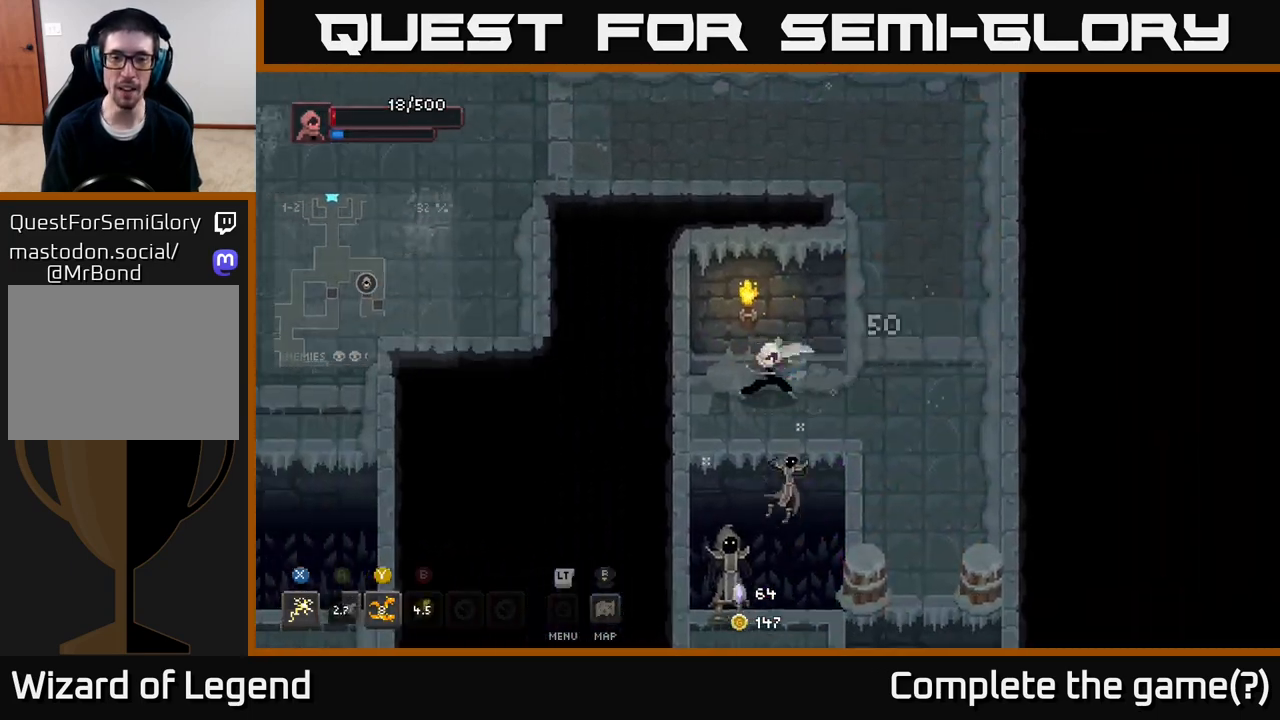
{"buttons": ["X"], "left_stick": "down", "right_stick": "center", "events": [[33, "A", "up"], [150, "left_stick", "up-right"], [250, "left_stick", "down"], [283, "X", "down"]]}
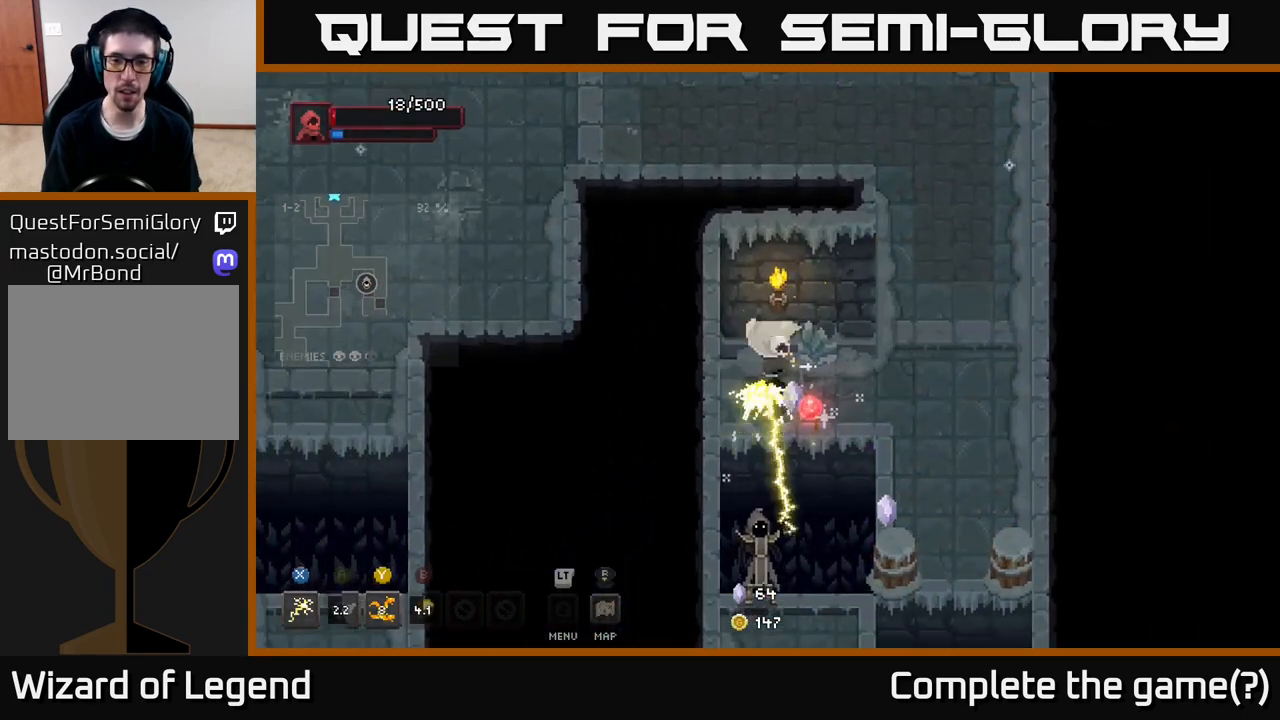
{"buttons": [], "left_stick": "down-right", "right_stick": "center", "events": [[233, "X", "up"], [300, "left_stick", "down-right"]]}
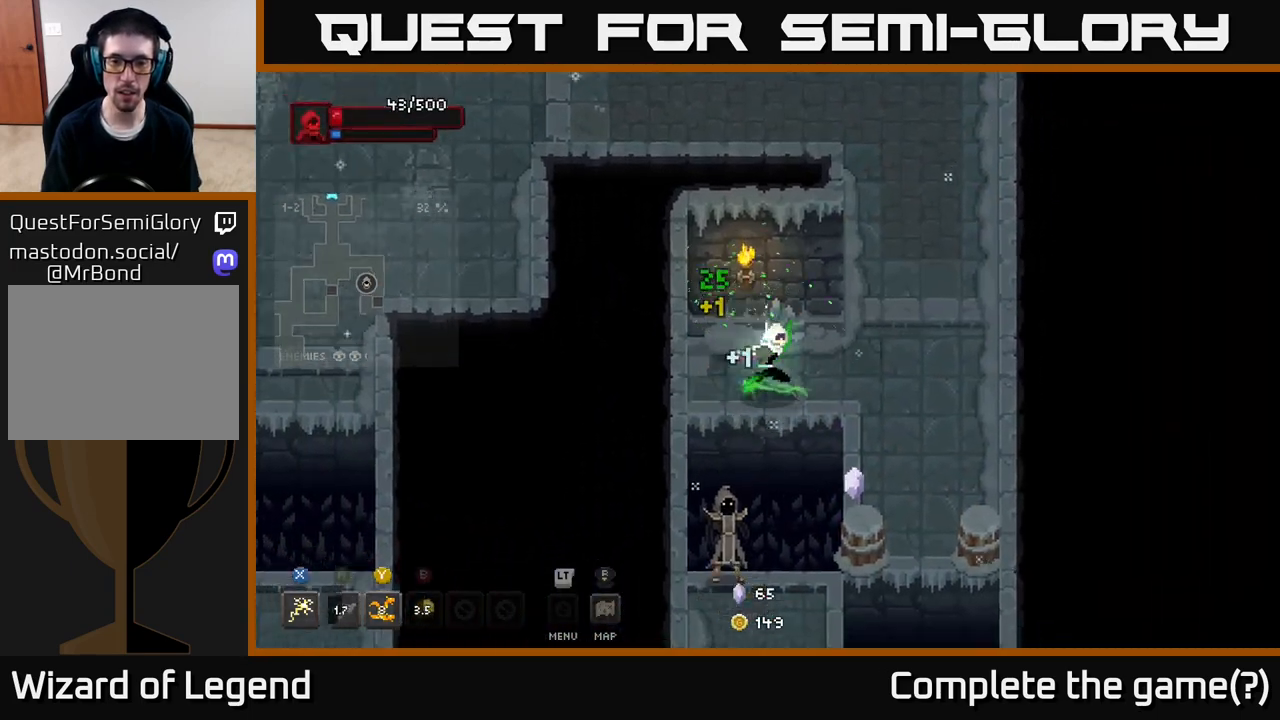
{"buttons": ["X"], "left_stick": "down", "right_stick": "center", "events": [[83, "left_stick", "up-right"], [133, "left_stick", "left"], [183, "left_stick", "down-left"], [300, "left_stick", "down"], [333, "X", "down"]]}
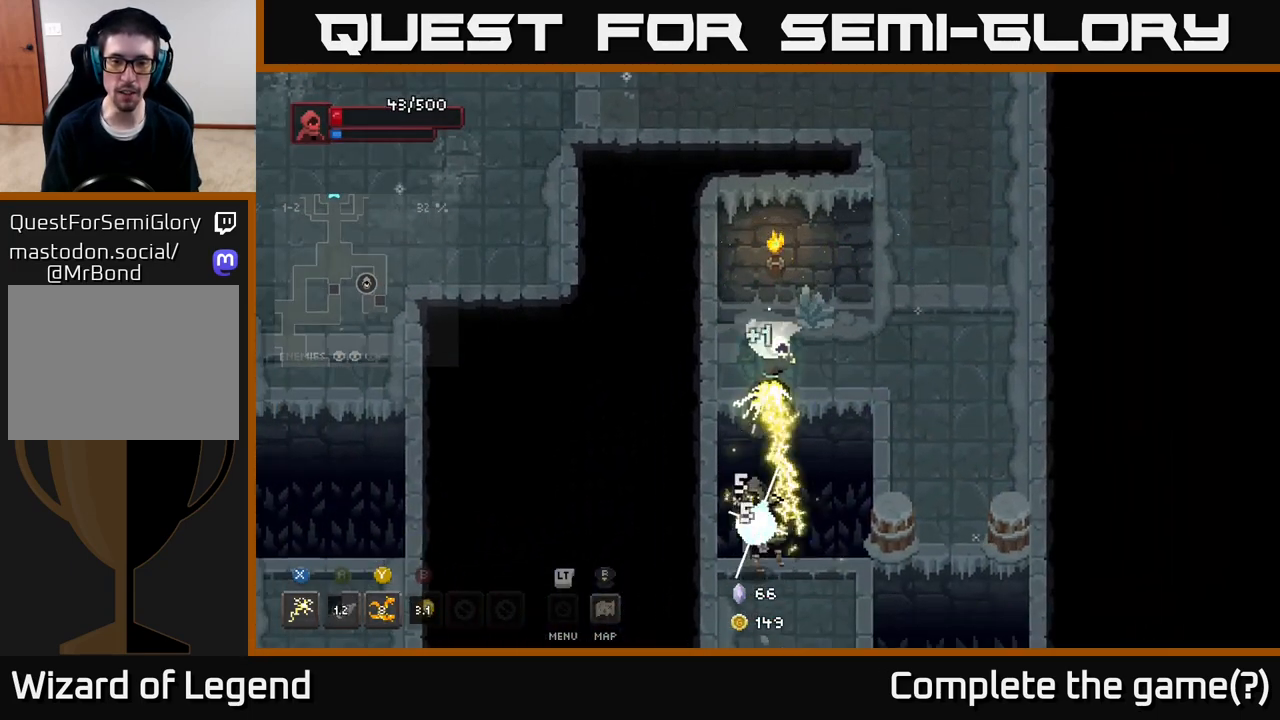
{"buttons": [], "left_stick": "down", "right_stick": "center", "events": [[217, "X", "up"], [317, "Y", "down"], [417, "Y", "up"]]}
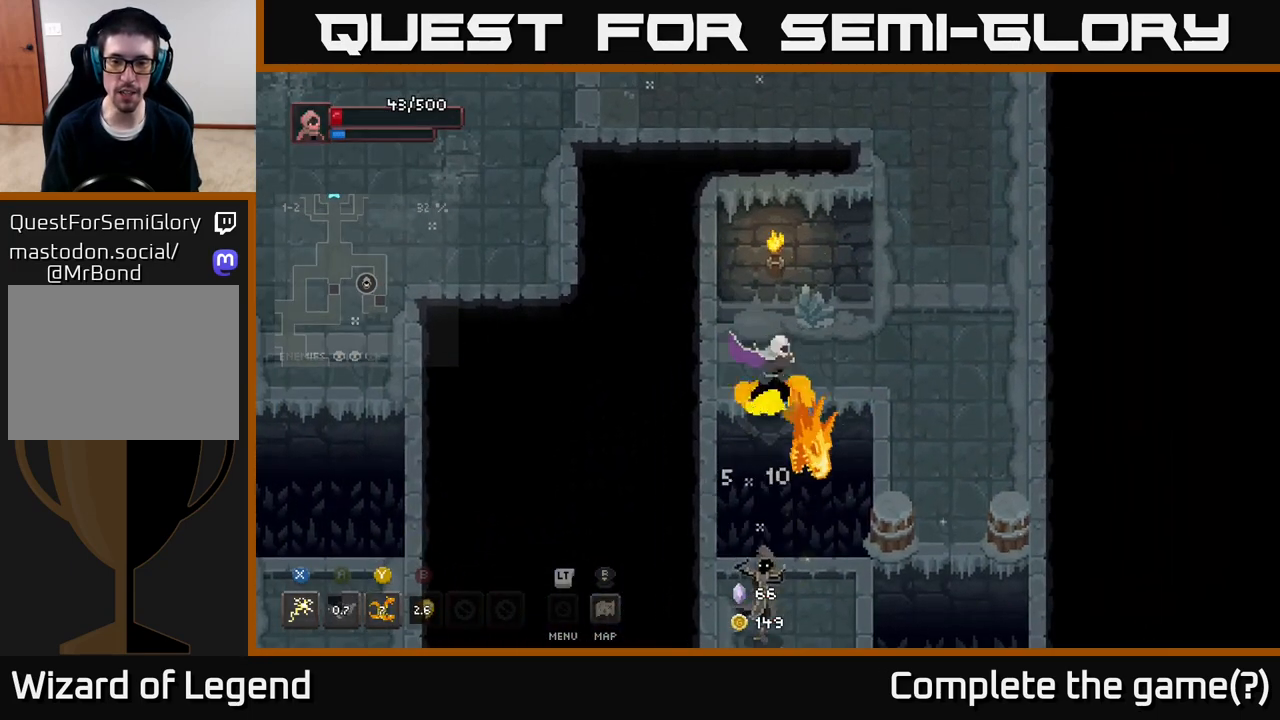
{"buttons": [], "left_stick": "down", "right_stick": "center", "events": []}
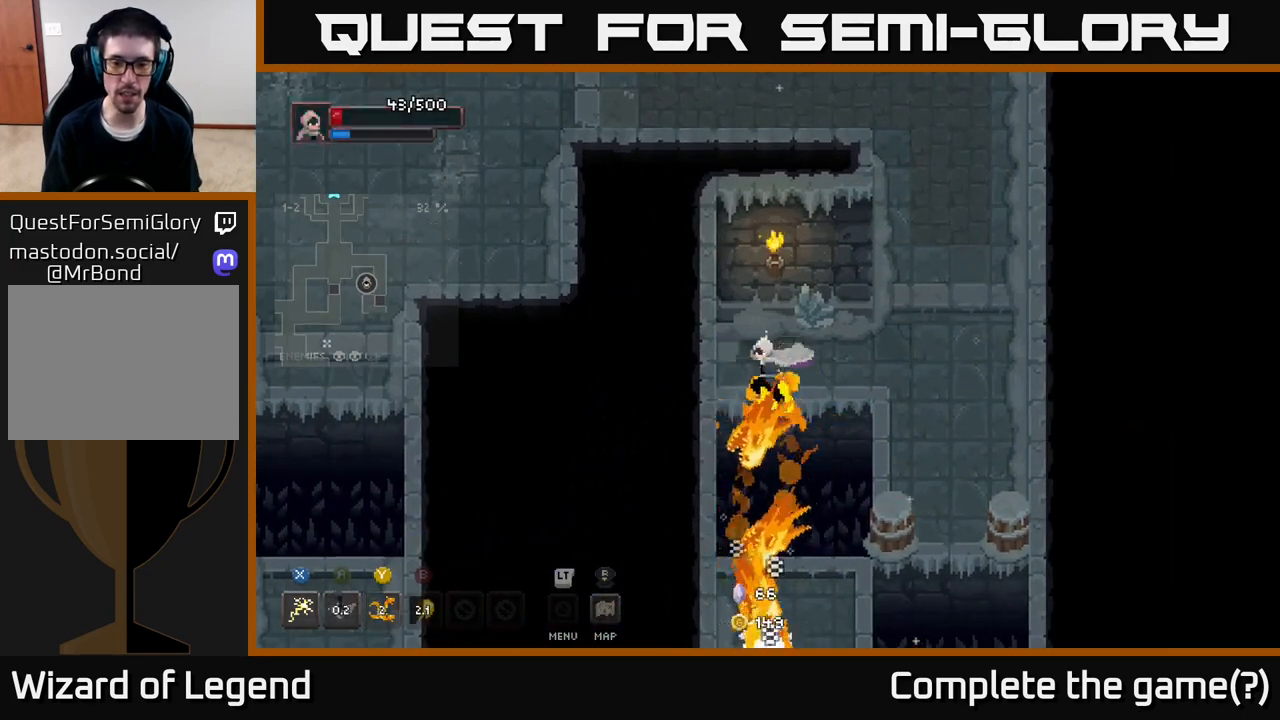
{"buttons": [], "left_stick": "down", "right_stick": "center", "events": [[317, "left_stick", "center"], [500, "left_stick", "down"]]}
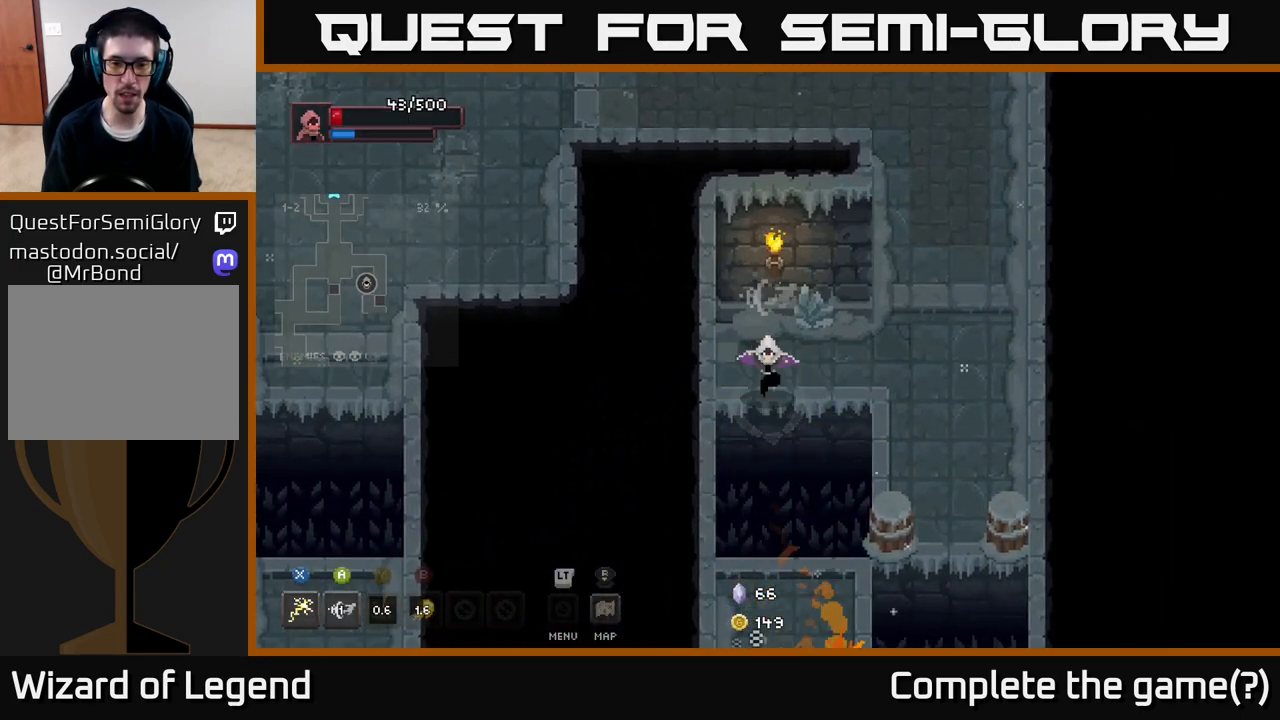
{"buttons": [], "left_stick": "down", "right_stick": "center", "events": [[117, "A", "down"], [383, "A", "up"]]}
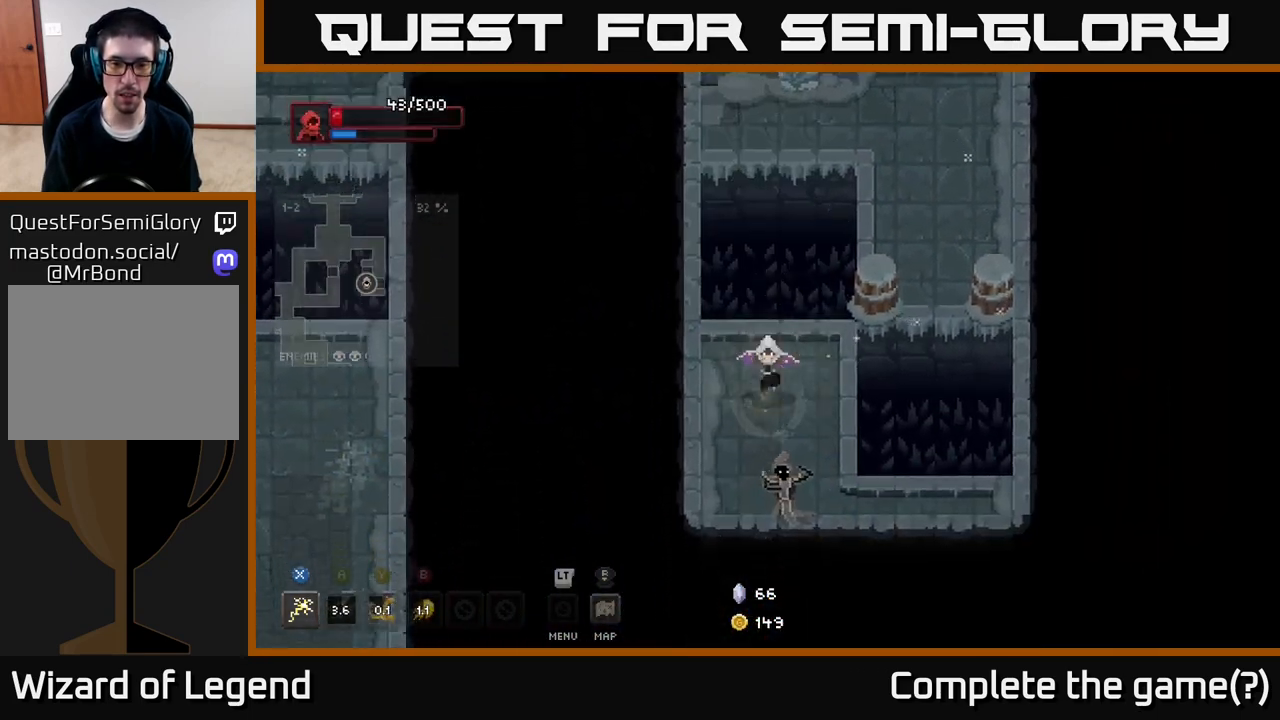
{"buttons": ["X"], "left_stick": "down", "right_stick": "center", "events": [[50, "X", "down"]]}
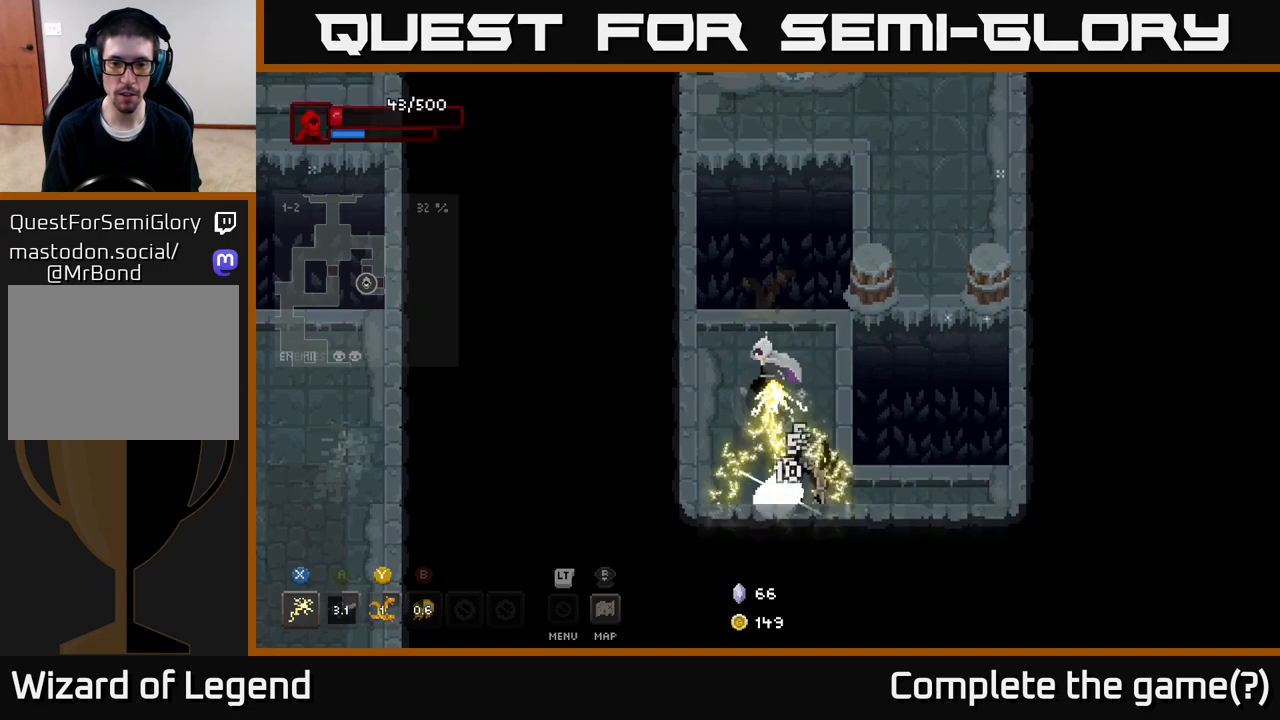
{"buttons": ["X"], "left_stick": "up-right", "right_stick": "center", "events": [[133, "X", "up"], [183, "left_stick", "right"], [233, "left_stick", "up-right"], [317, "X", "down"]]}
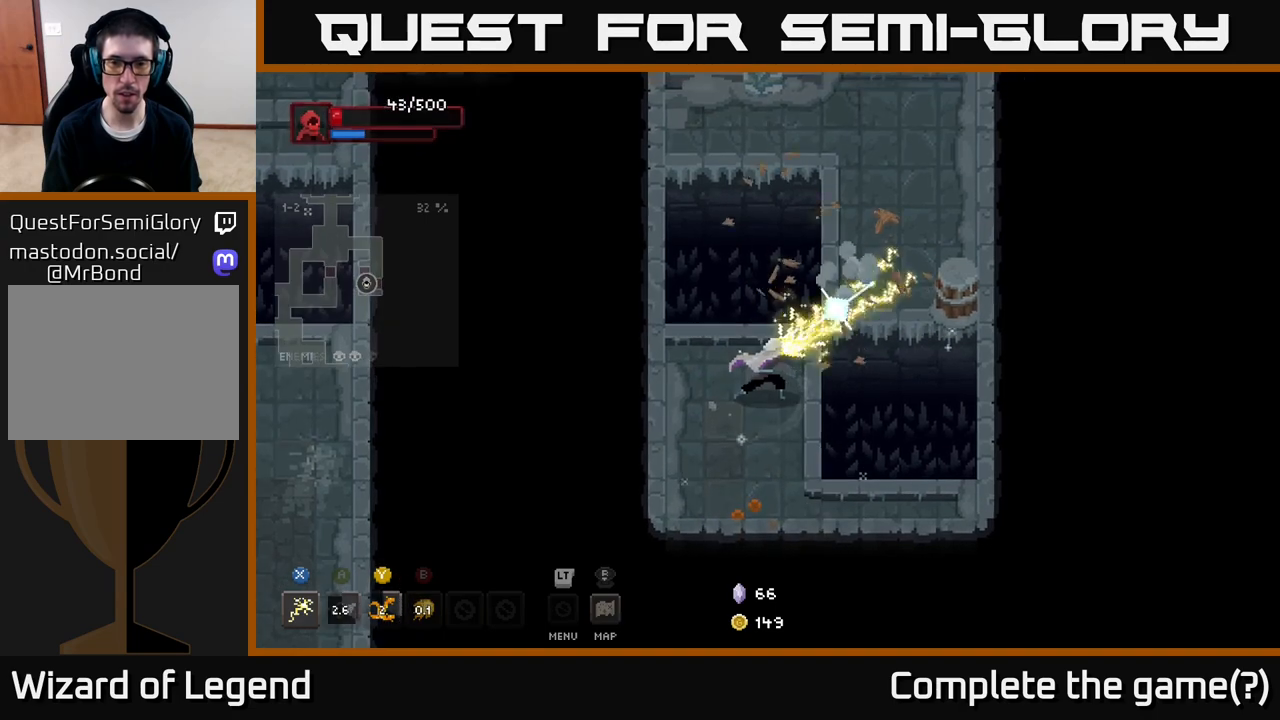
{"buttons": [], "left_stick": "up-right", "right_stick": "center", "events": [[33, "left_stick", "right"], [133, "X", "up"], [133, "left_stick", "center"], [333, "left_stick", "up-right"]]}
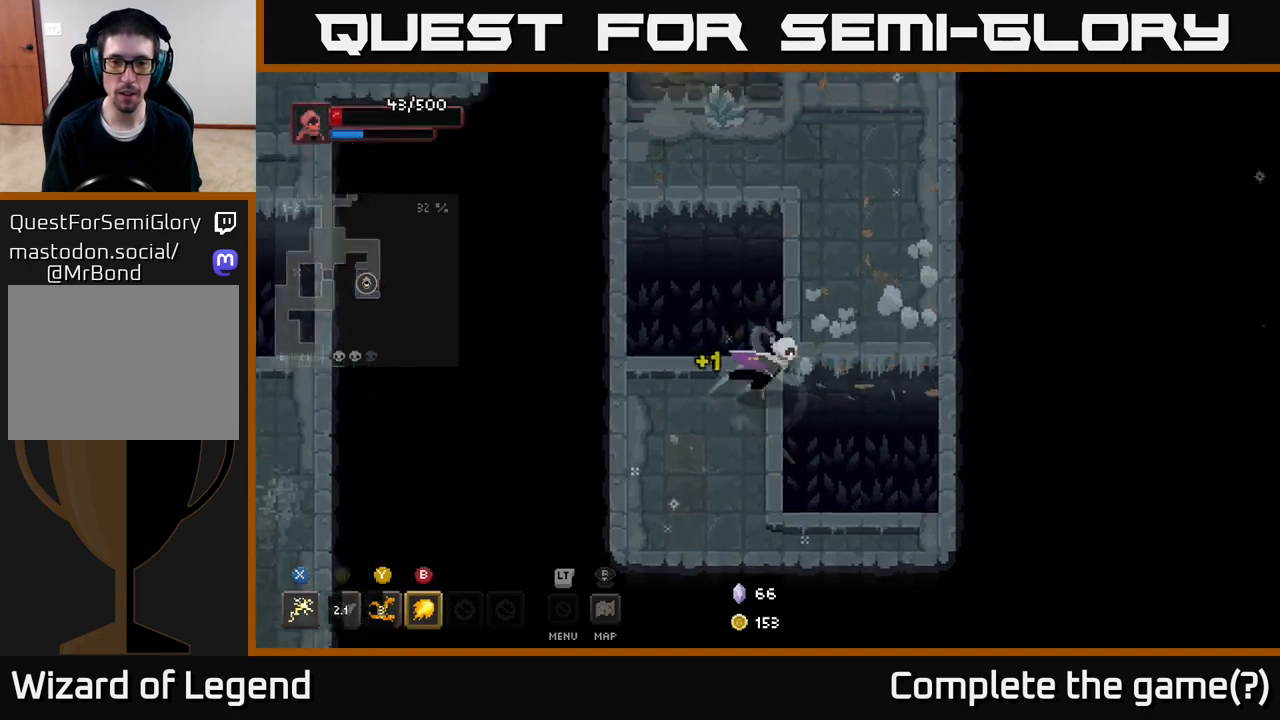
{"buttons": [], "left_stick": "up", "right_stick": "center", "events": [[17, "A", "down"], [183, "A", "up"], [383, "left_stick", "up"]]}
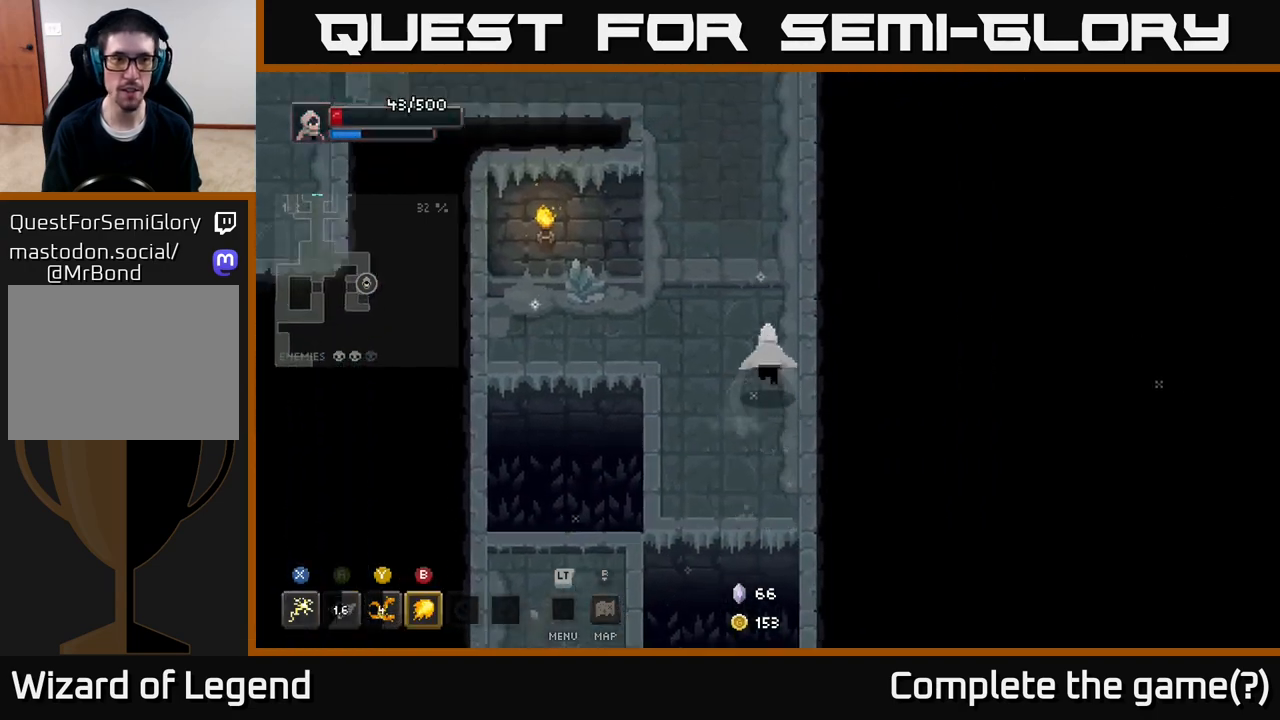
{"buttons": [], "left_stick": "up", "right_stick": "center", "events": []}
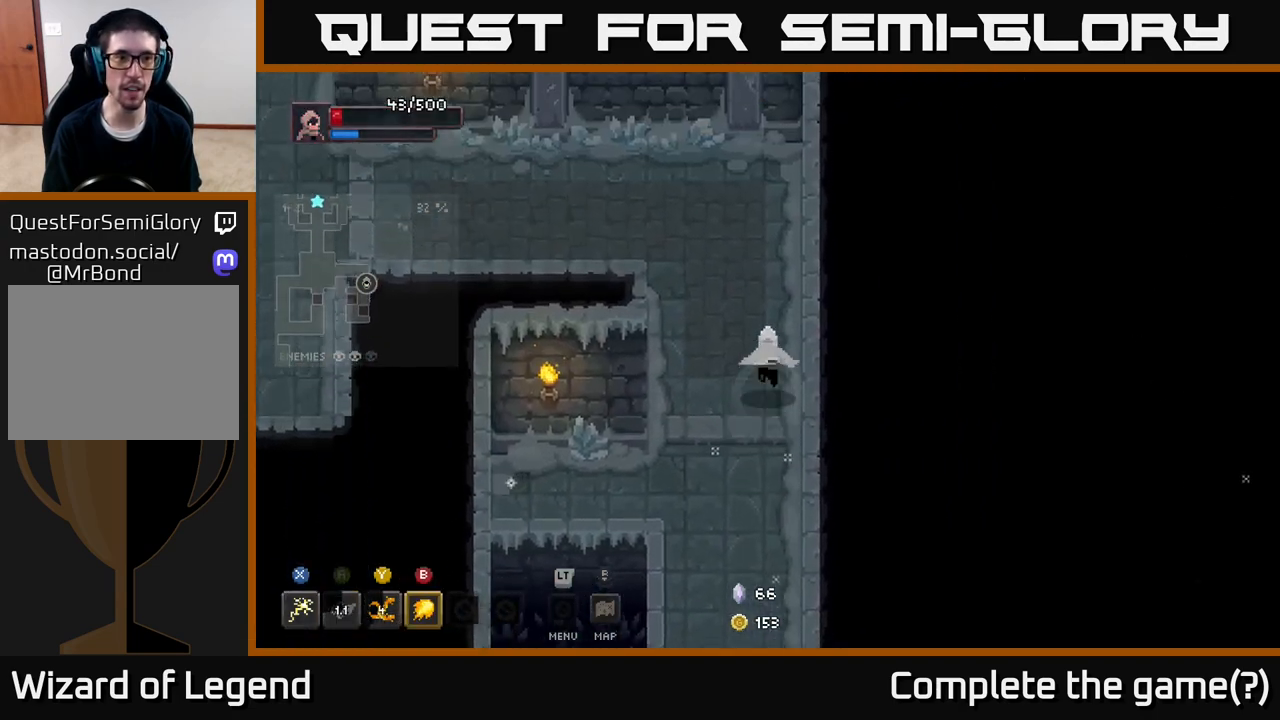
{"buttons": [], "left_stick": "up-right", "right_stick": "center", "events": [[150, "left_stick", "up-left"], [483, "left_stick", "up-right"]]}
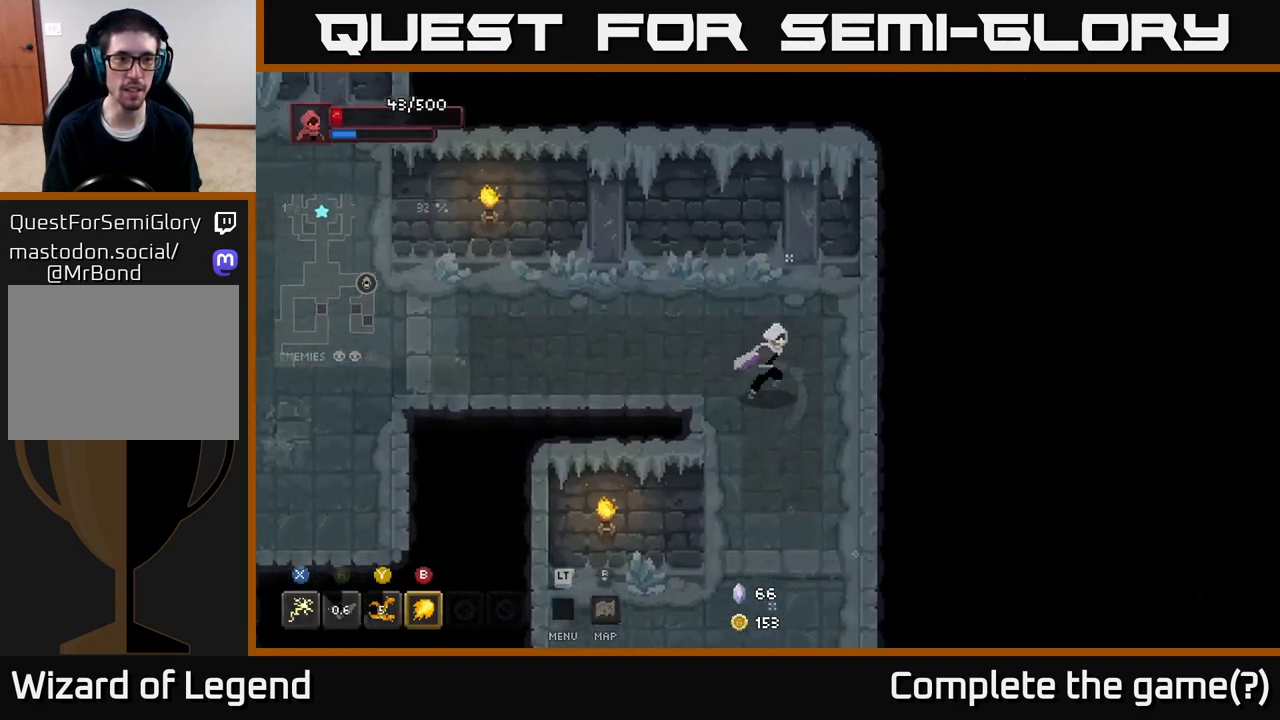
{"buttons": [], "left_stick": "left", "right_stick": "center", "events": [[67, "left_stick", "right"], [217, "left_stick", "left"]]}
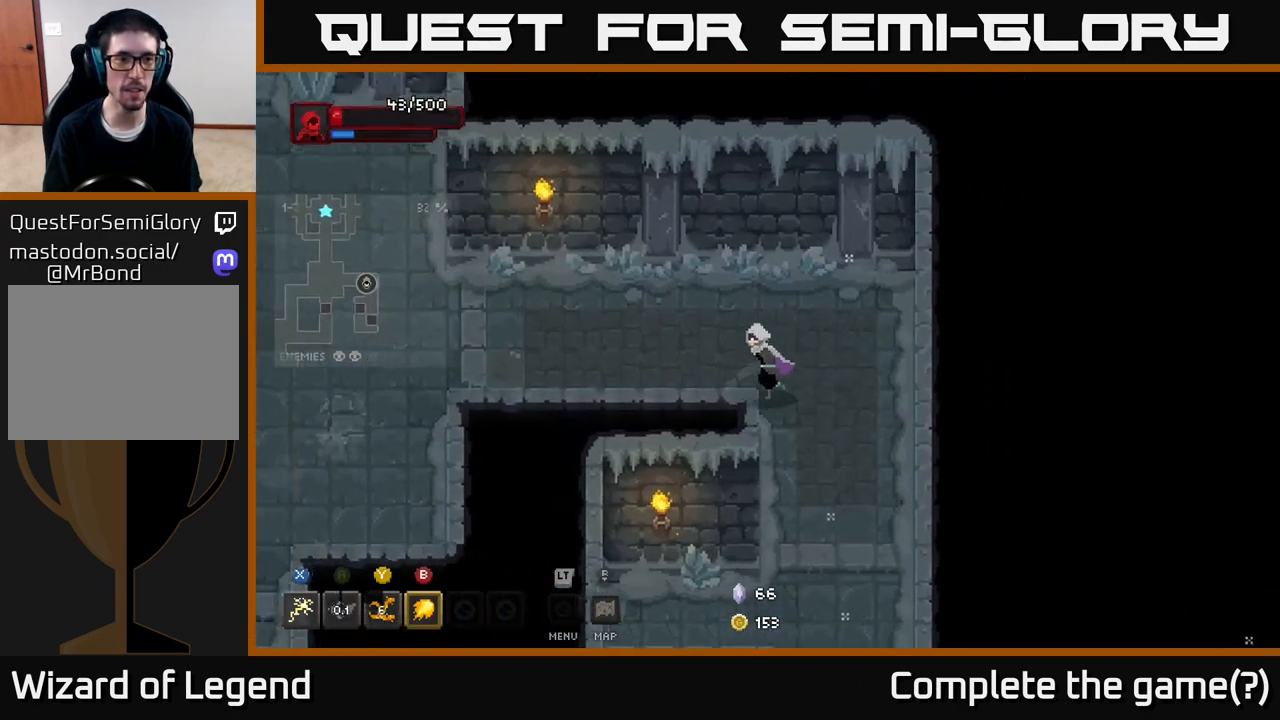
{"buttons": [], "left_stick": "left", "right_stick": "center", "events": []}
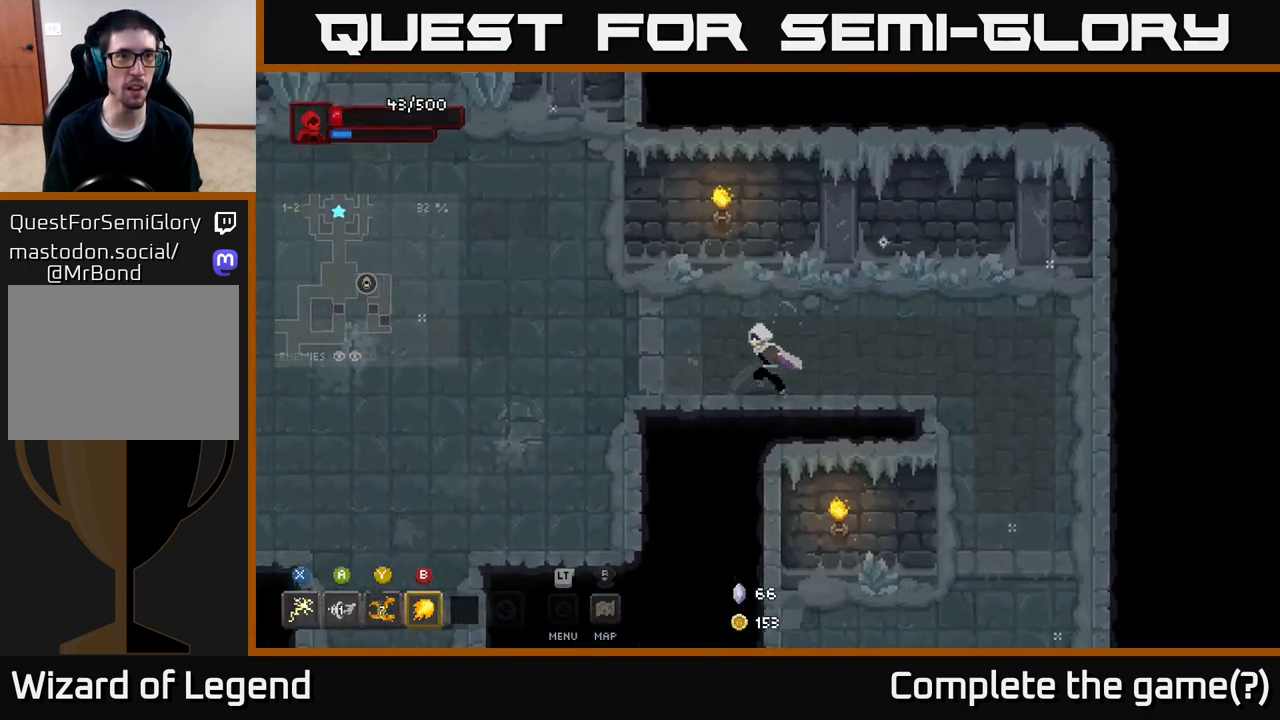
{"buttons": [], "left_stick": "up-left", "right_stick": "center", "events": [[150, "left_stick", "up-left"]]}
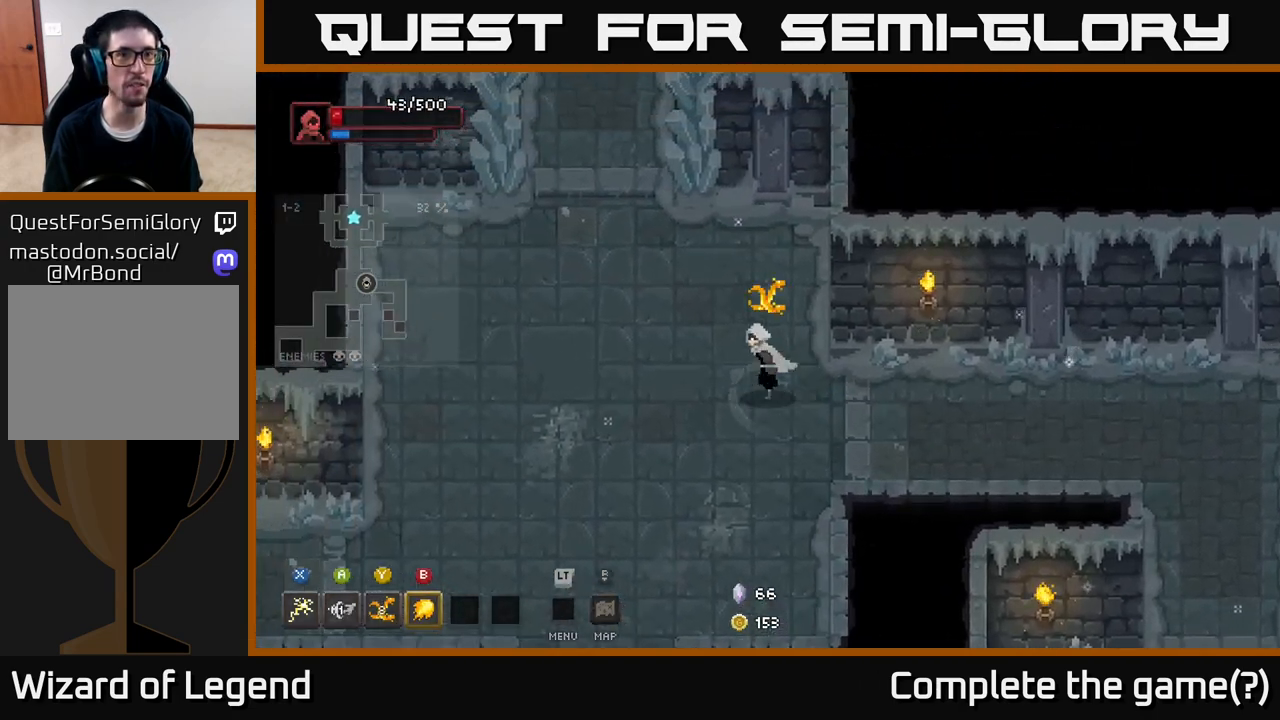
{"buttons": [], "left_stick": "up", "right_stick": "center", "events": [[433, "left_stick", "up"]]}
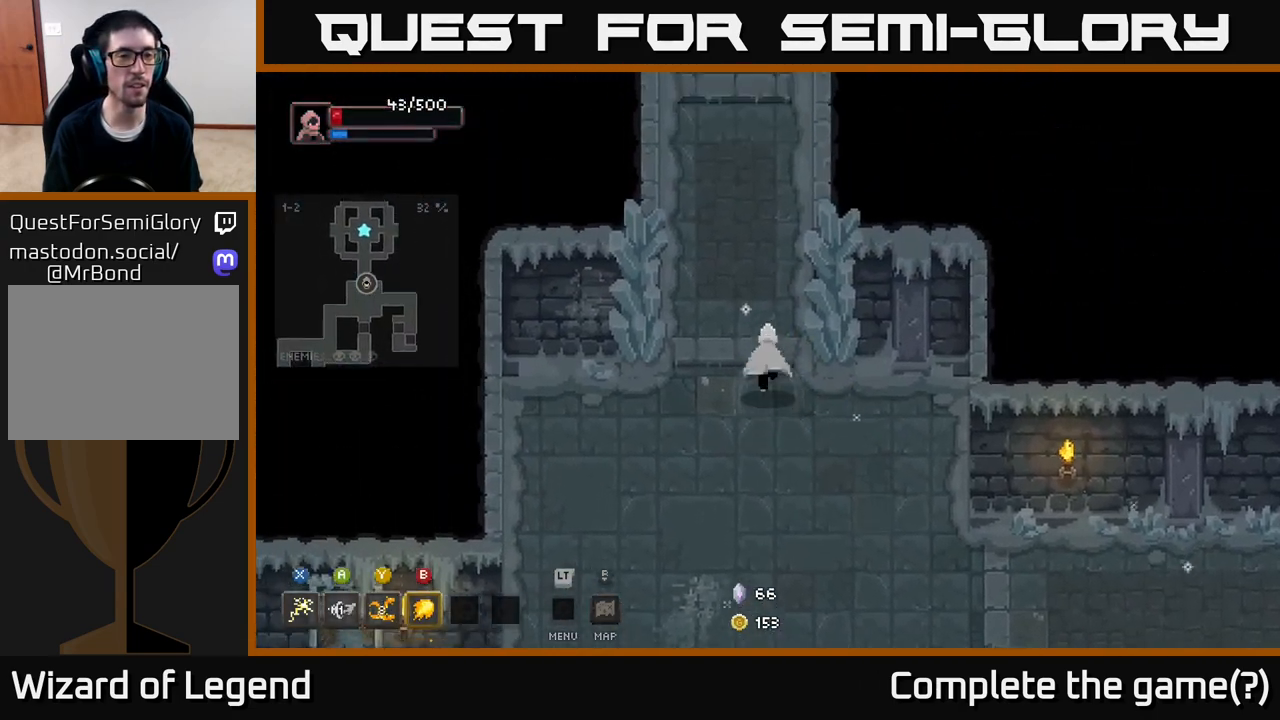
{"buttons": [], "left_stick": "up", "right_stick": "center", "events": []}
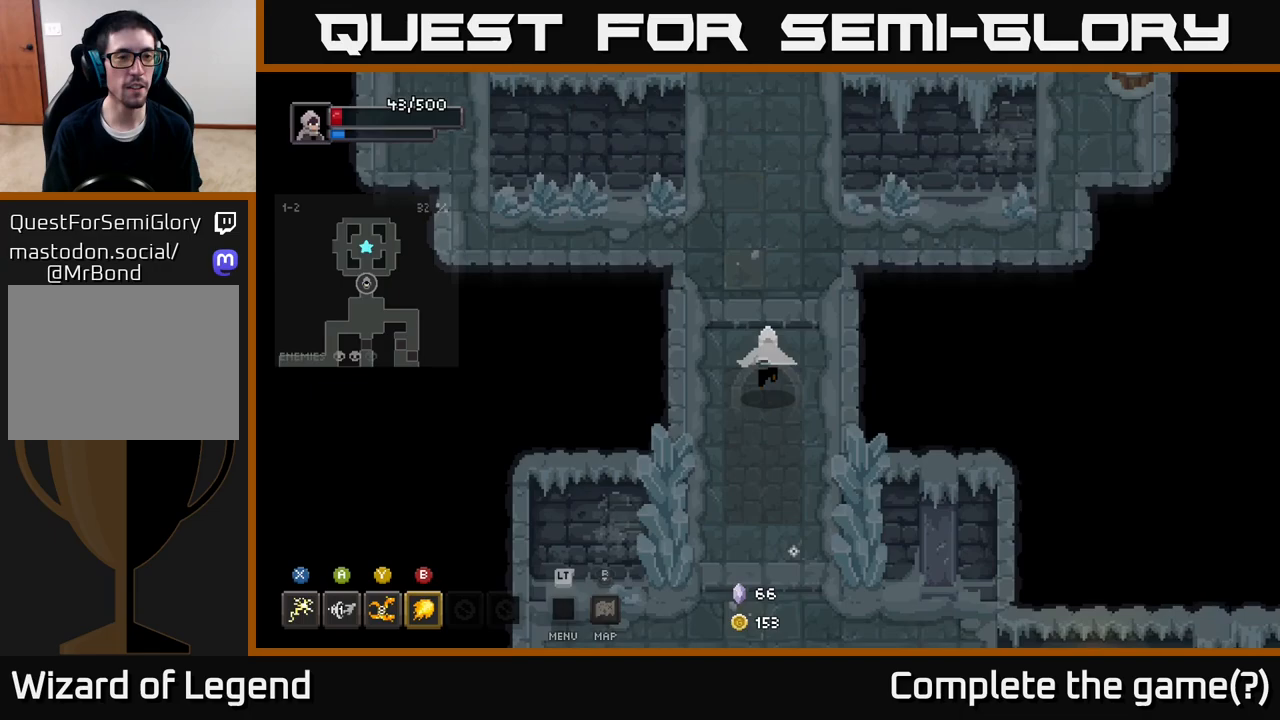
{"buttons": [], "left_stick": "right", "right_stick": "center", "events": [[117, "left_stick", "up-right"], [400, "left_stick", "right"]]}
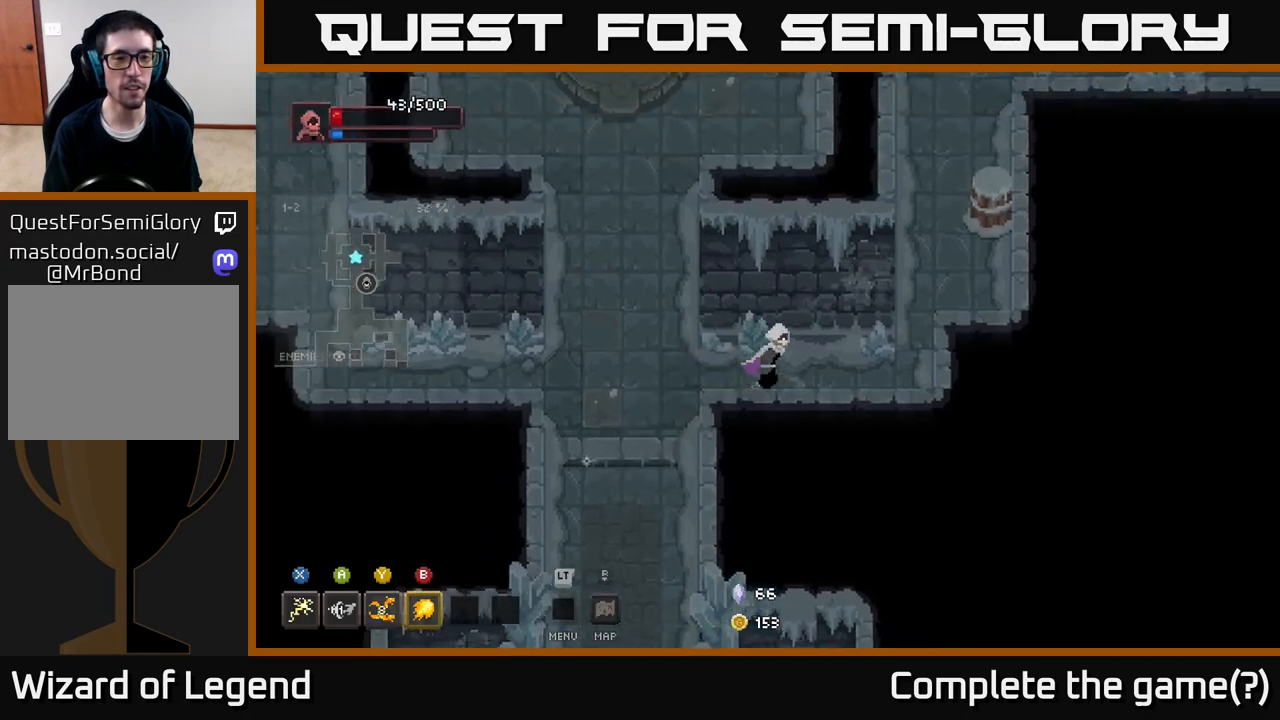
{"buttons": [], "left_stick": "up-right", "right_stick": "center", "events": [[317, "left_stick", "up-right"]]}
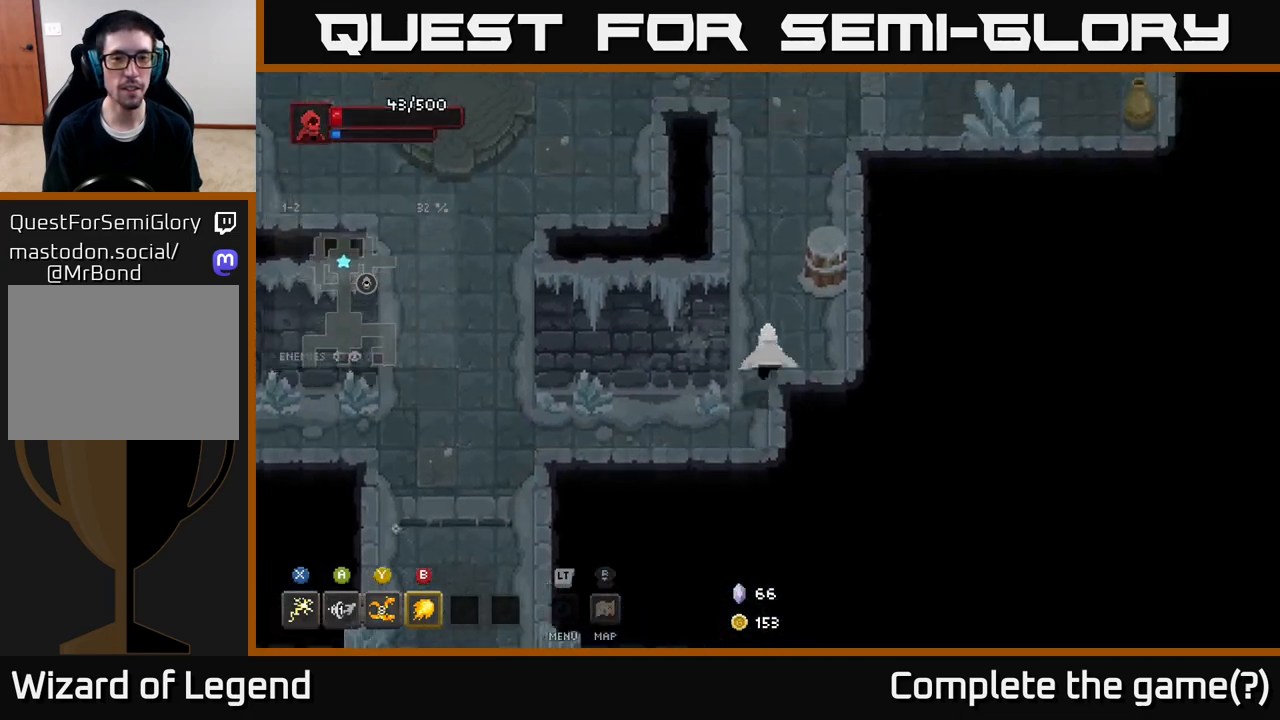
{"buttons": [], "left_stick": "up", "right_stick": "center", "events": [[283, "left_stick", "up"]]}
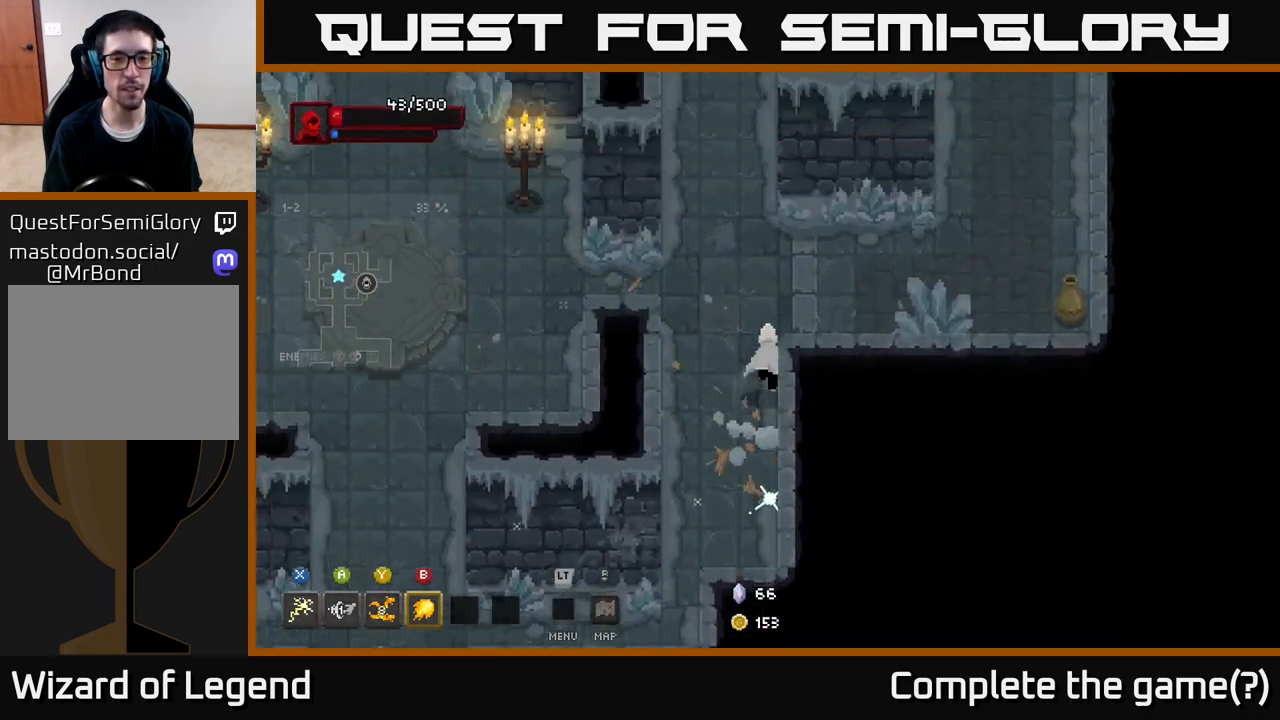
{"buttons": [], "left_stick": "right", "right_stick": "center", "events": [[167, "left_stick", "right"]]}